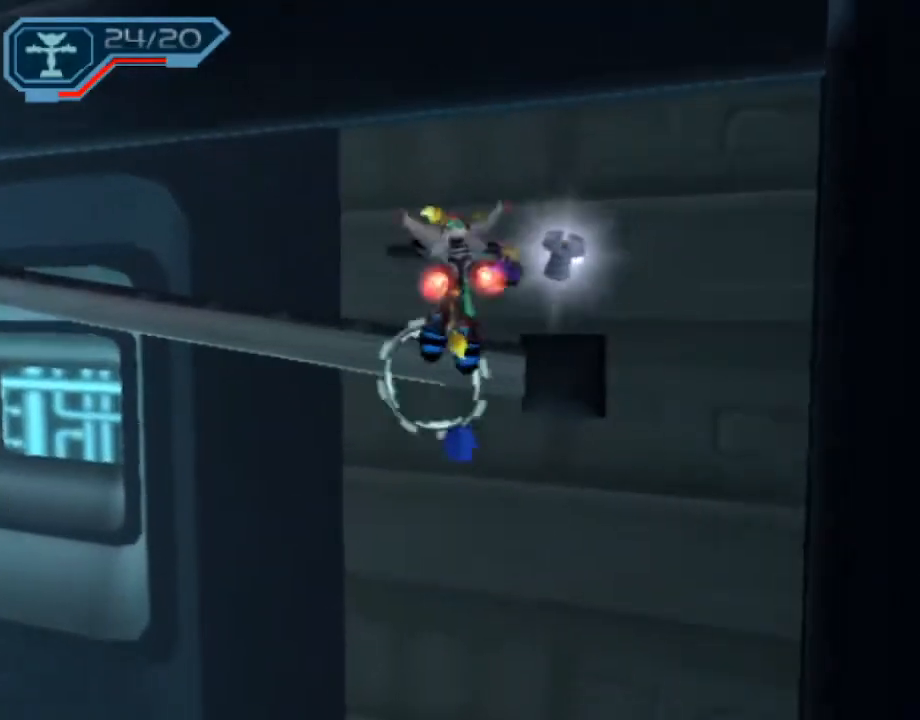
Gameplay with a controller (PlayStation layout); each line is a JSON object with the inputs held at the frame after it (dt_ms = milliseconds from this image to that frame). "events" lists button and stick changes between this image and that frame as [ms after this image, input, new state], when the widget could be followed in between. Not read: L3 R3.
{"dt_ms": 500, "buttons": ["CROSS"], "left_stick": "up", "right_stick": "center", "events": [[17, "right_stick", "left"], [183, "left_stick", "up"], [283, "right_stick", "center"]]}
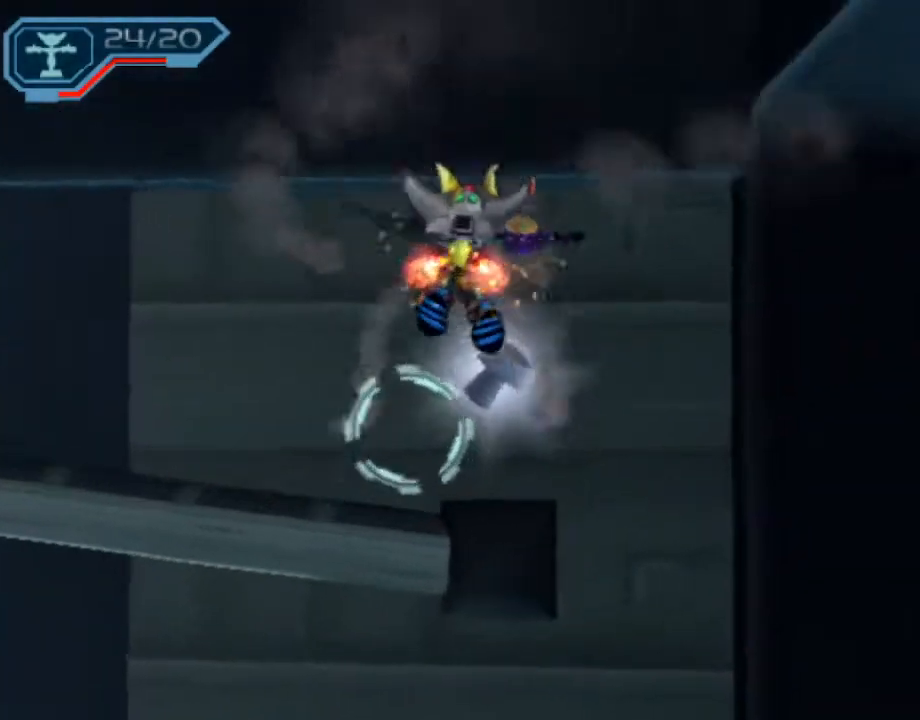
{"dt_ms": 500, "buttons": ["CROSS"], "left_stick": "up", "right_stick": "center", "events": []}
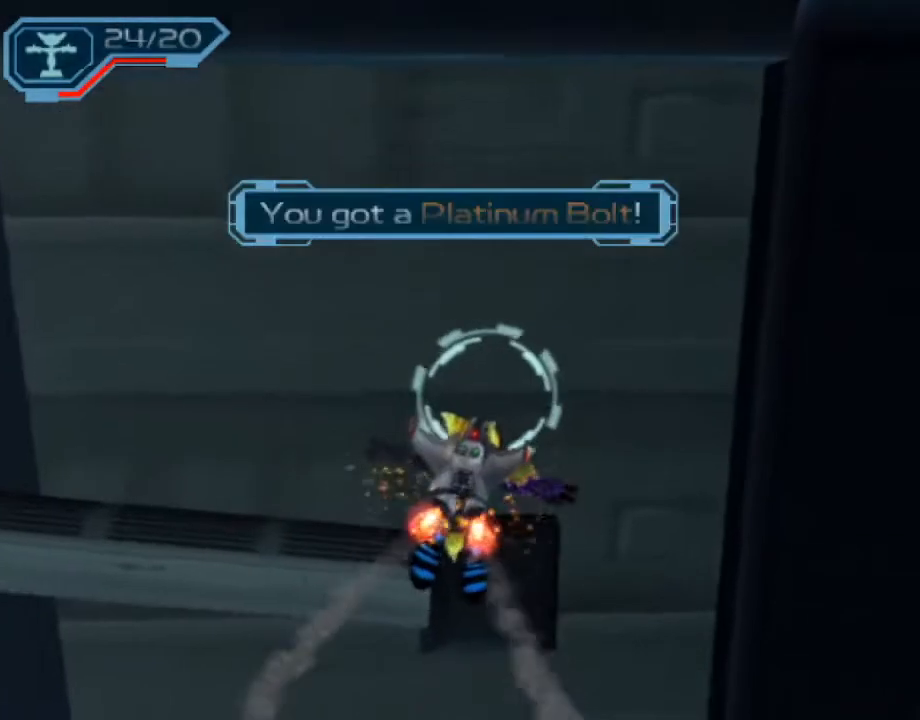
{"dt_ms": 500, "buttons": ["CROSS"], "left_stick": "center", "right_stick": "center", "events": [[133, "left_stick", "center"]]}
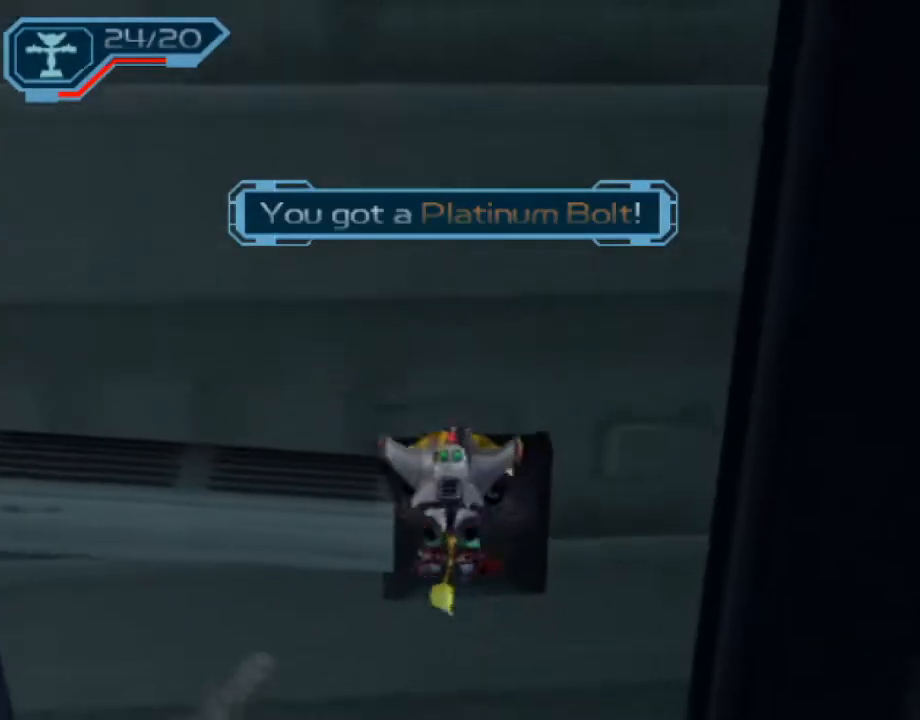
{"dt_ms": 500, "buttons": [], "left_stick": "center", "right_stick": "center", "events": [[83, "CROSS", "up"], [167, "CROSS", "down"], [500, "CROSS", "up"]]}
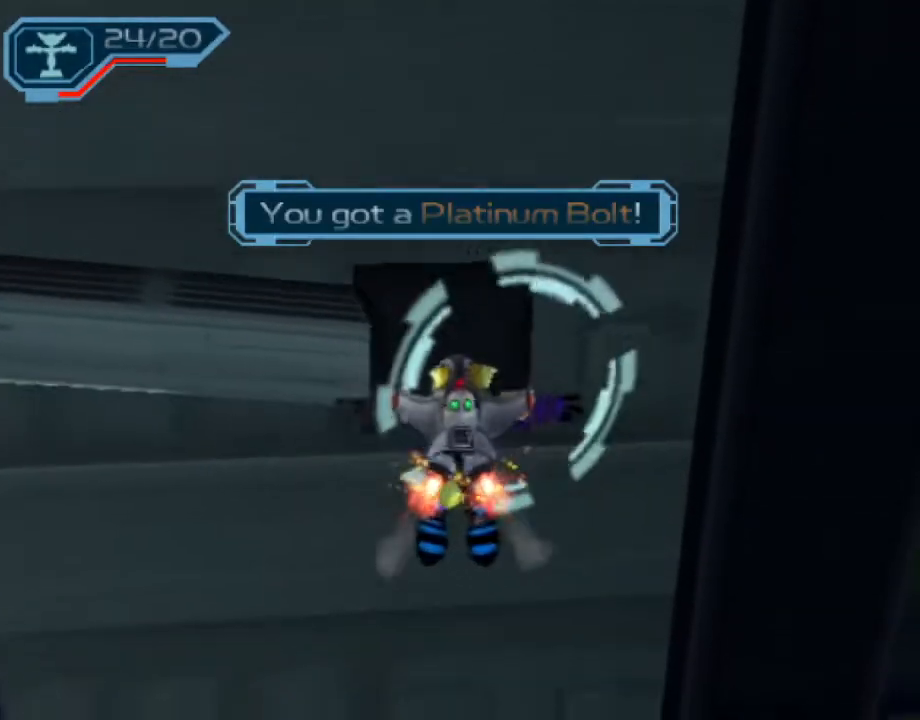
{"dt_ms": 500, "buttons": ["CROSS"], "left_stick": "up-right", "right_stick": "left", "events": [[67, "CROSS", "down"], [200, "CROSS", "up"], [217, "left_stick", "right"], [300, "right_stick", "left"], [350, "CROSS", "down"], [467, "left_stick", "up-right"]]}
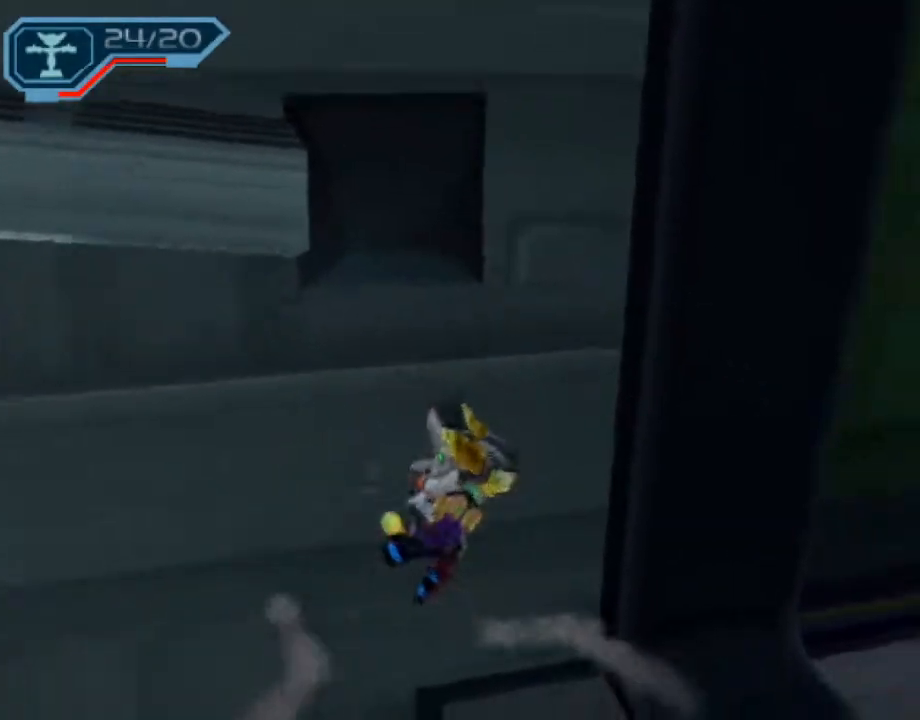
{"dt_ms": 500, "buttons": [], "left_stick": "center", "right_stick": "center", "events": [[133, "left_stick", "center"], [367, "CROSS", "up"], [467, "right_stick", "center"]]}
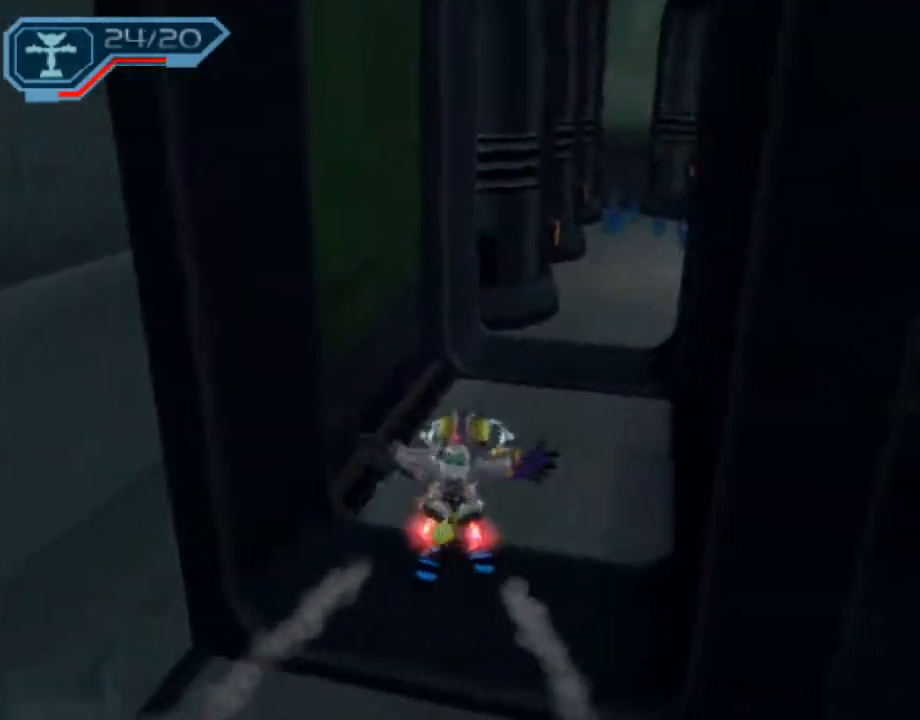
{"dt_ms": 500, "buttons": ["R2"], "left_stick": "up-left", "right_stick": "center", "events": [[67, "R2", "down"], [83, "left_stick", "up"], [267, "R1", "down"], [300, "left_stick", "up-left"], [333, "R1", "up"], [400, "R1", "down"], [483, "R1", "up"]]}
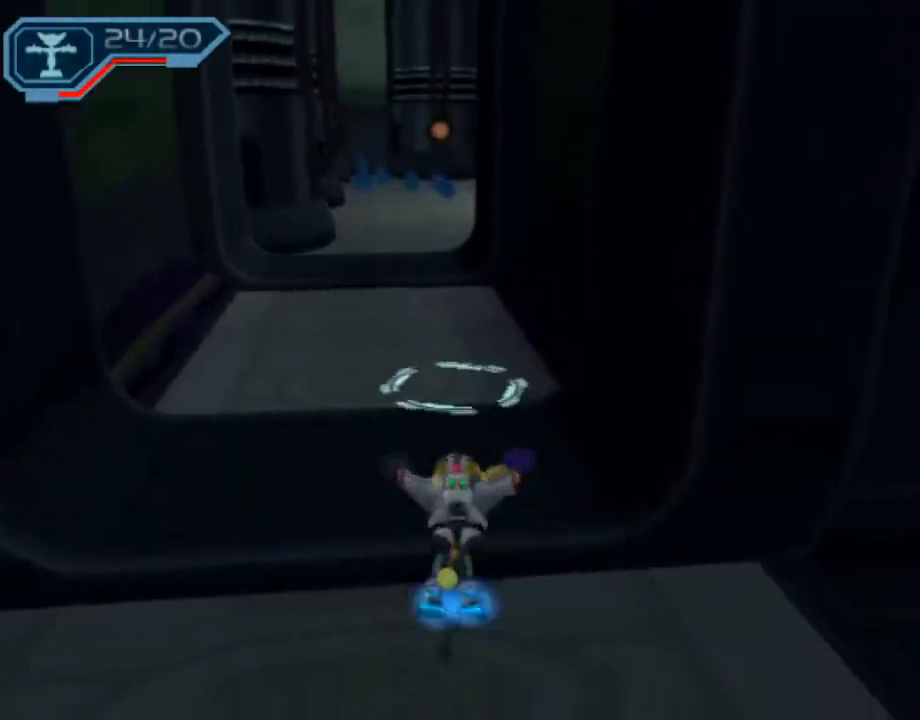
{"dt_ms": 500, "buttons": [], "left_stick": "up-left", "right_stick": "center", "events": [[17, "R2", "up"]]}
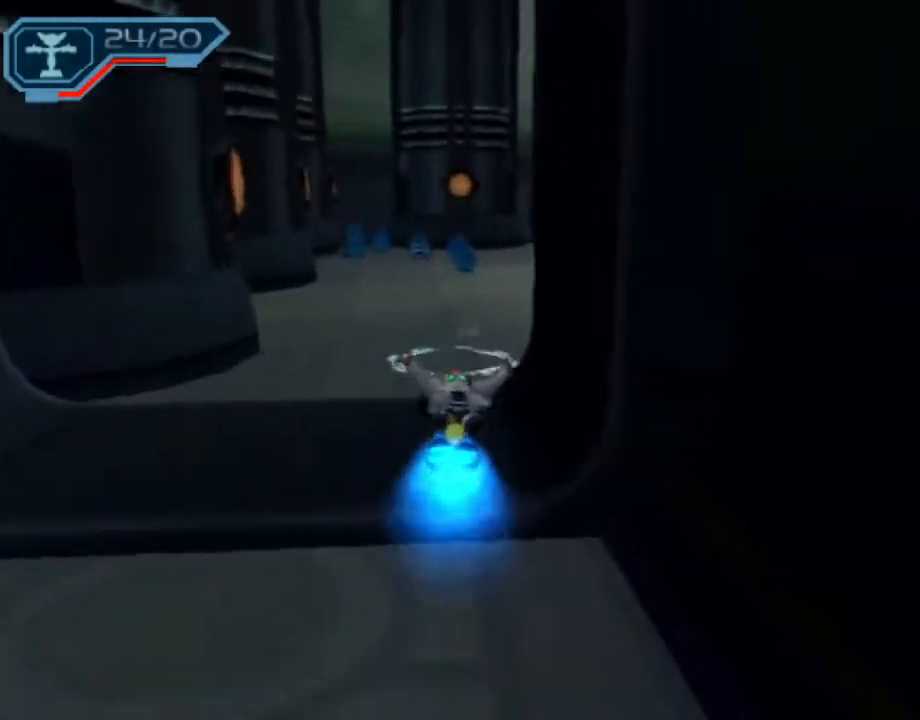
{"dt_ms": 500, "buttons": [], "left_stick": "up-right", "right_stick": "center", "events": [[217, "left_stick", "up-right"], [250, "CIRCLE", "down"], [250, "L1", "down"], [400, "CIRCLE", "up"], [417, "L1", "up"]]}
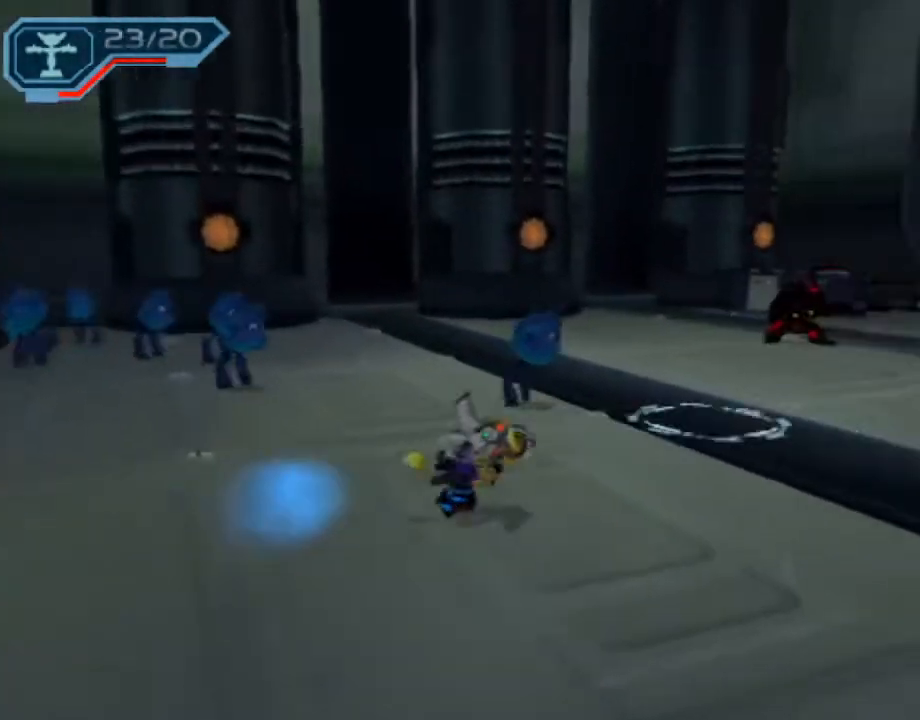
{"dt_ms": 500, "buttons": [], "left_stick": "up", "right_stick": "center", "events": [[117, "CROSS", "down"], [133, "R1", "down"], [133, "left_stick", "up-left"], [317, "left_stick", "up"], [333, "CROSS", "up"], [333, "R1", "up"]]}
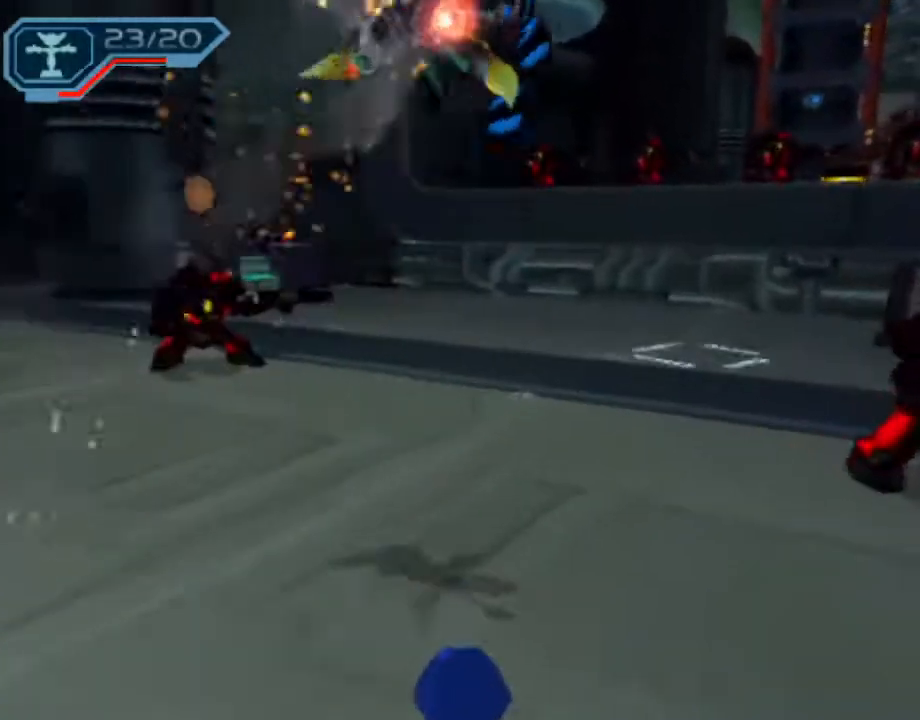
{"dt_ms": 500, "buttons": ["CROSS"], "left_stick": "up-left", "right_stick": "center", "events": [[33, "right_stick", "left"], [217, "left_stick", "up-left"], [350, "right_stick", "center"], [500, "CROSS", "down"]]}
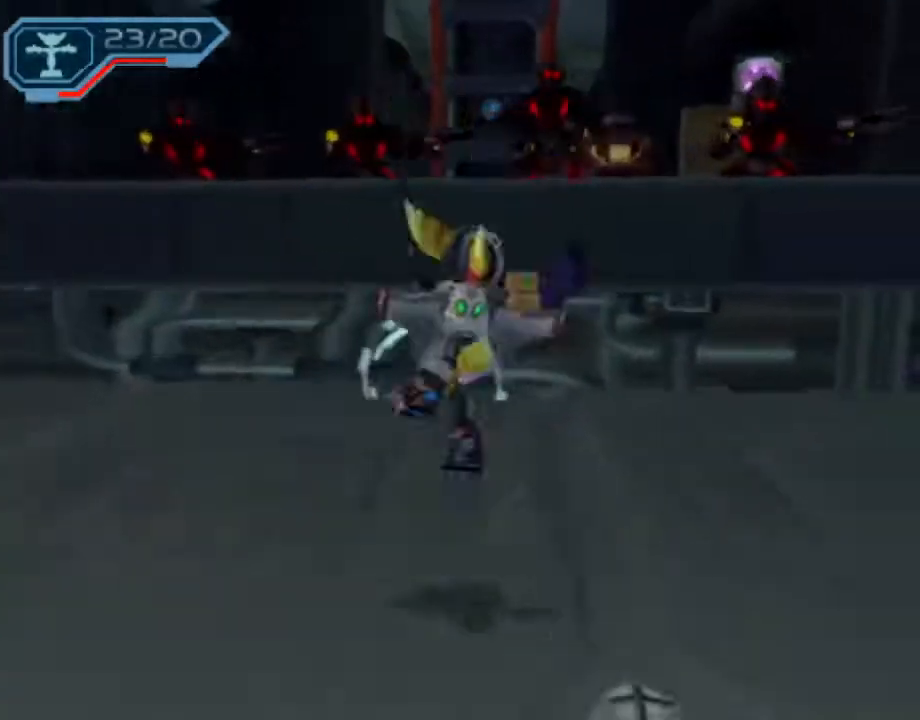
{"dt_ms": 500, "buttons": ["R2"], "left_stick": "up-left", "right_stick": "center", "events": [[117, "CROSS", "up"], [150, "CROSS", "down"], [300, "CROSS", "up"], [350, "right_stick", "left"], [367, "R2", "down"], [500, "right_stick", "center"]]}
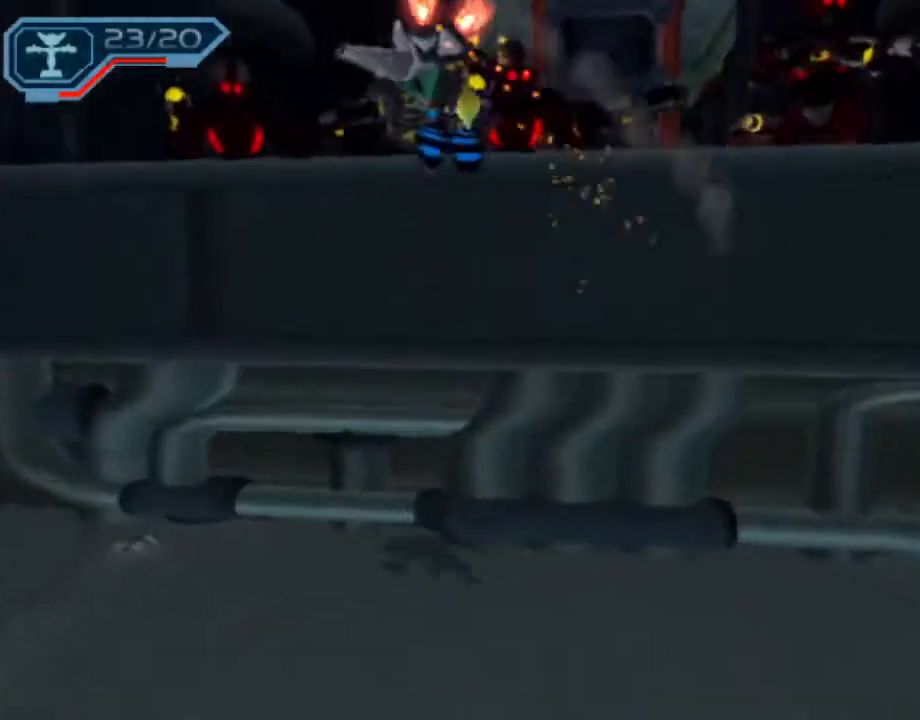
{"dt_ms": 500, "buttons": ["R2"], "left_stick": "up-left", "right_stick": "center", "events": [[283, "R1", "down"], [333, "R1", "up"], [400, "R1", "down"], [500, "R1", "up"]]}
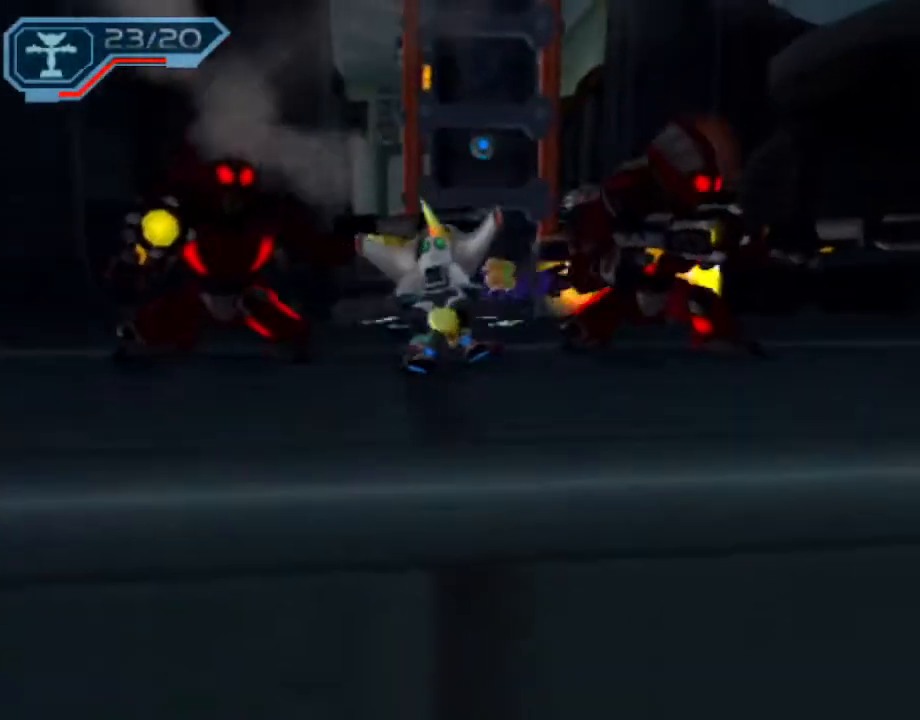
{"dt_ms": 500, "buttons": [], "left_stick": "center", "right_stick": "center", "events": [[17, "R2", "up"], [200, "left_stick", "center"], [217, "L1", "down"], [350, "L1", "up"]]}
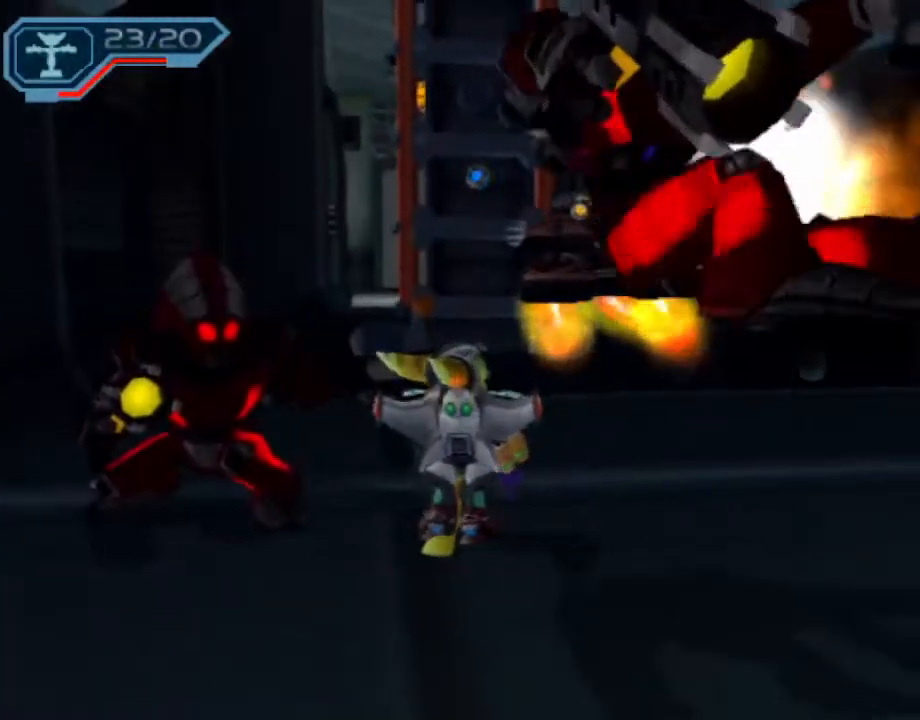
{"dt_ms": 500, "buttons": [], "left_stick": "left", "right_stick": "center", "events": [[67, "R1", "down"], [133, "R1", "up"], [167, "R1", "down"], [250, "left_stick", "left"], [283, "R1", "up"]]}
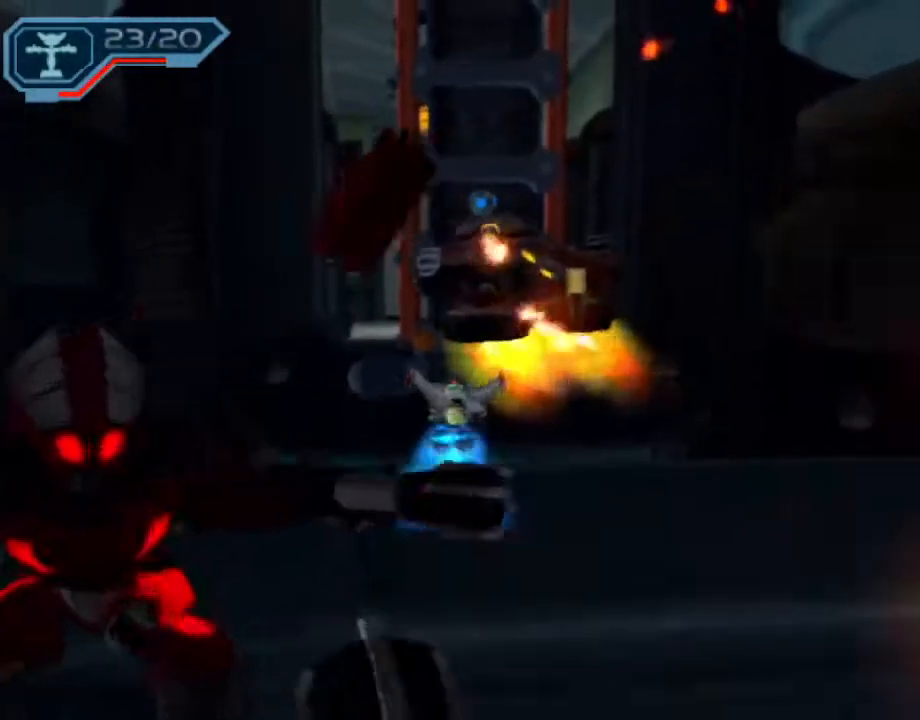
{"dt_ms": 500, "buttons": ["CROSS", "R1"], "left_stick": "left", "right_stick": "center", "events": [[17, "left_stick", "center"], [67, "L1", "down"], [100, "CIRCLE", "down"], [183, "L1", "up"], [233, "CIRCLE", "up"], [417, "CROSS", "down"], [417, "left_stick", "left"], [450, "R1", "down"]]}
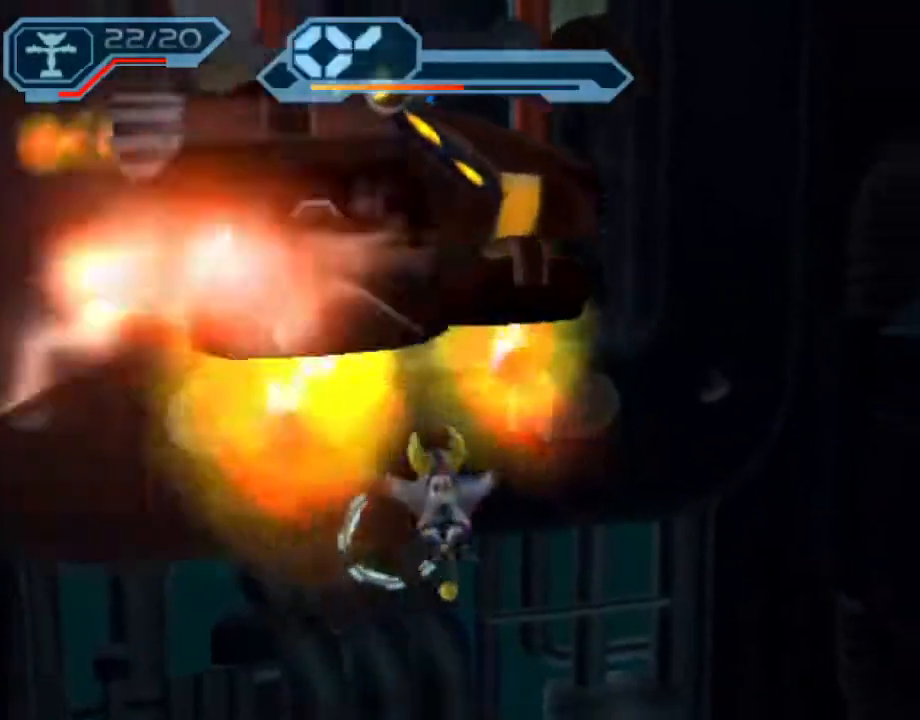
{"dt_ms": 1000, "buttons": [], "left_stick": "center", "right_stick": "center"}
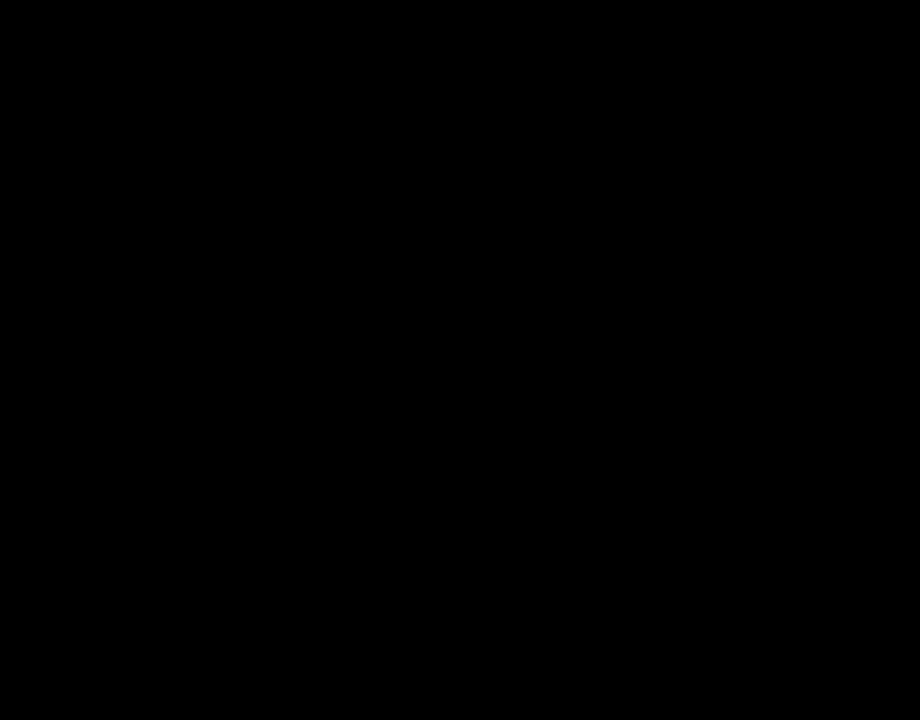
{"dt_ms": 500, "buttons": [], "left_stick": "center", "right_stick": "center", "events": []}
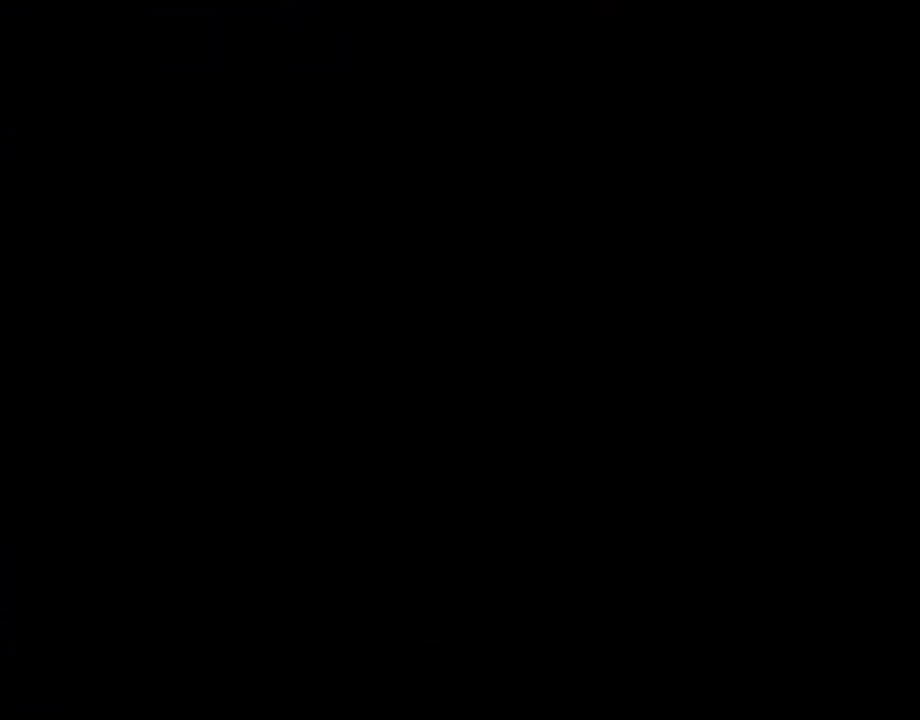
{"dt_ms": 500, "buttons": [], "left_stick": "center", "right_stick": "center", "events": [[183, "R1", "down"], [217, "R1", "up"], [300, "R1", "down"], [383, "R1", "up"]]}
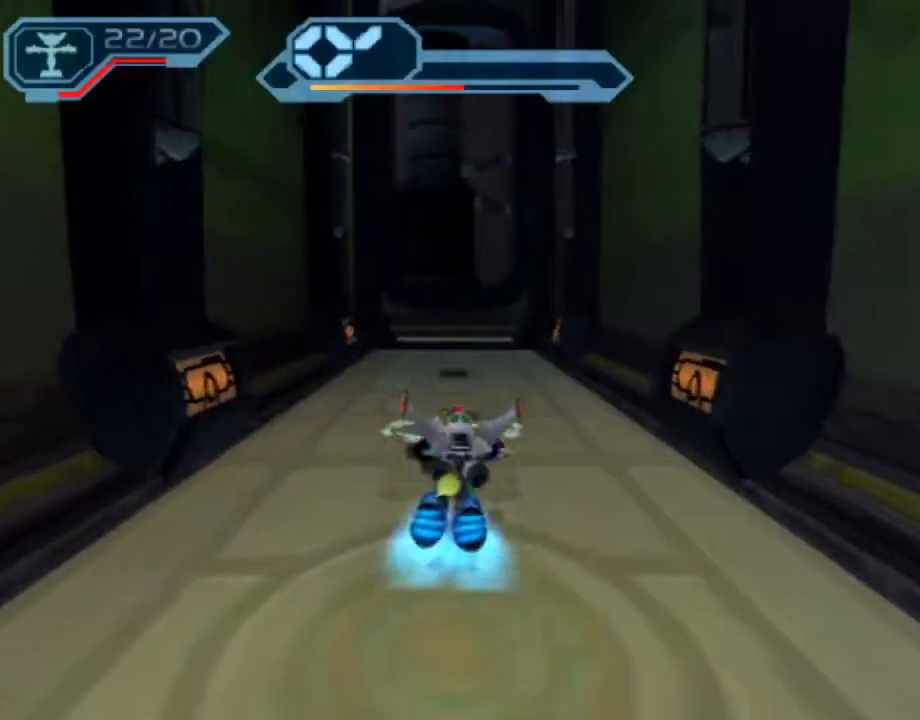
{"dt_ms": 500, "buttons": ["L1"], "left_stick": "center", "right_stick": "center", "events": [[83, "L1", "down"]]}
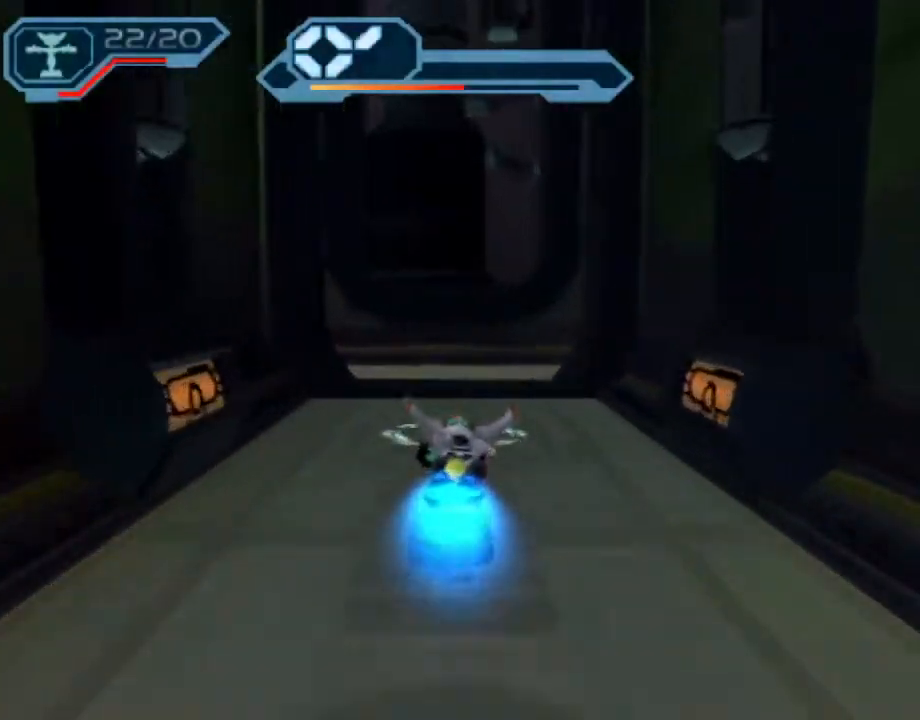
{"dt_ms": 500, "buttons": [], "left_stick": "right", "right_stick": "center", "events": [[367, "L1", "up"], [433, "SQUARE", "down"], [433, "left_stick", "right"], [500, "SQUARE", "up"]]}
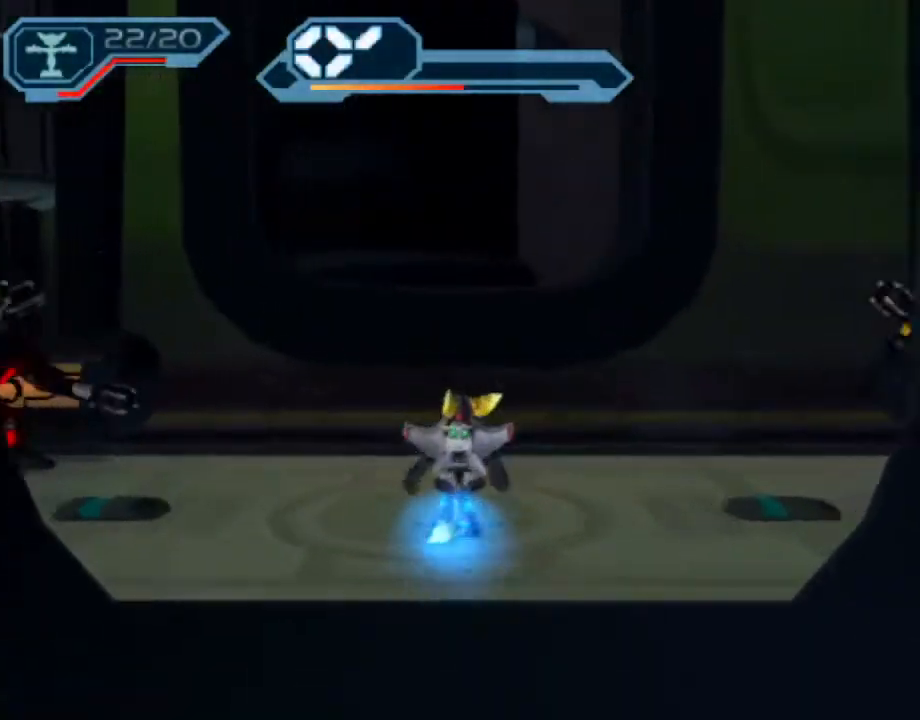
{"dt_ms": 500, "buttons": ["R2"], "left_stick": "up", "right_stick": "center", "events": [[50, "SQUARE", "down"], [117, "SQUARE", "up"], [217, "right_stick", "left"], [433, "right_stick", "center"], [483, "R2", "down"], [500, "left_stick", "up"]]}
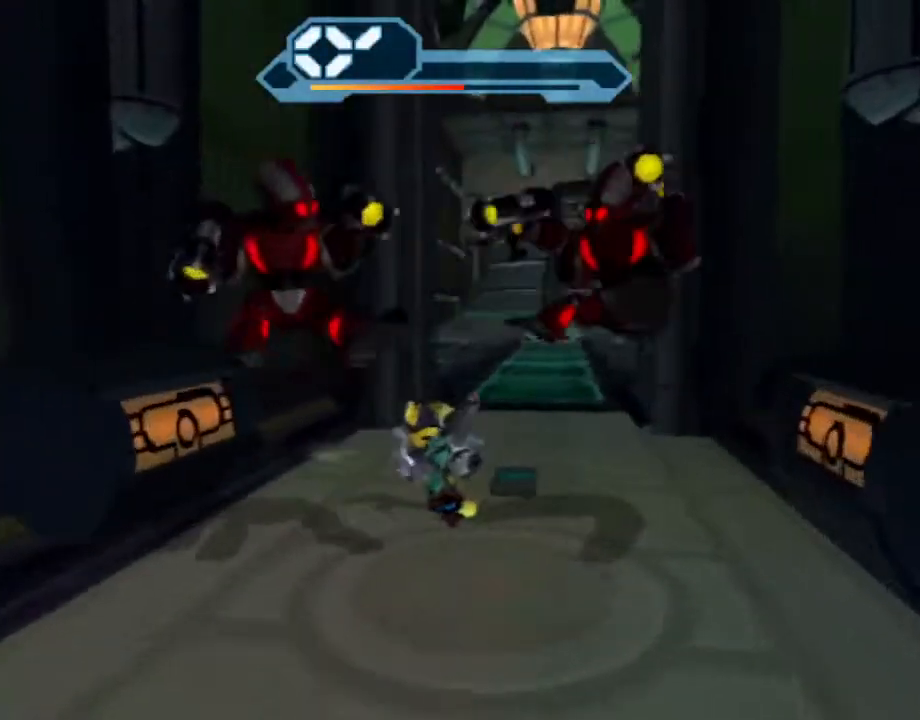
{"dt_ms": 500, "buttons": ["R1"], "left_stick": "up", "right_stick": "center", "events": [[17, "CIRCLE", "down"], [100, "CIRCLE", "up"], [183, "R1", "down"], [233, "R1", "up"], [300, "R1", "down"], [400, "R1", "up"], [417, "R2", "up"], [450, "R1", "down"]]}
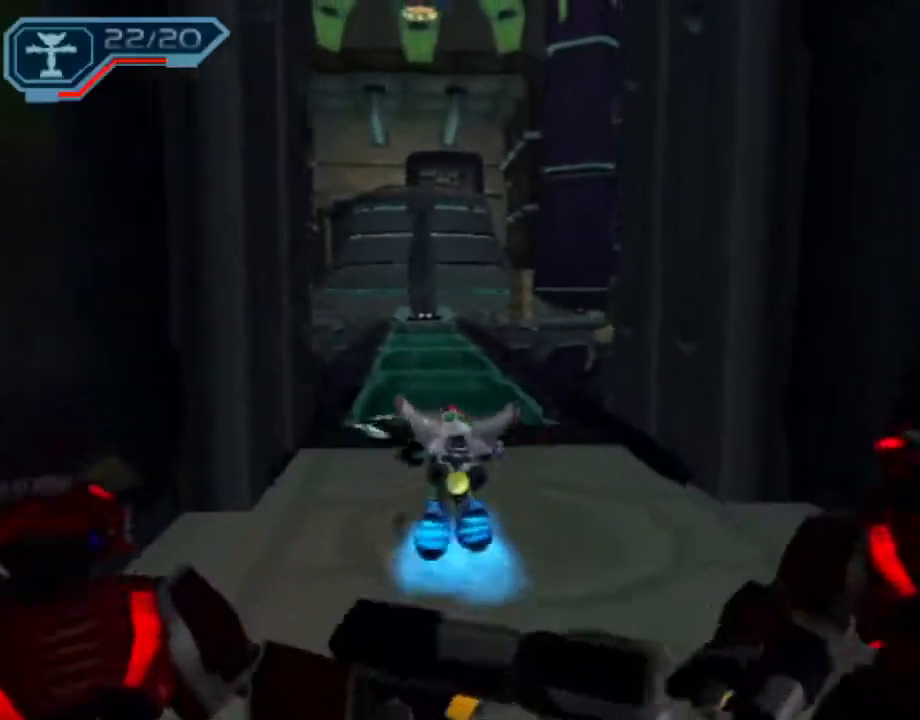
{"dt_ms": 500, "buttons": ["R1"], "left_stick": "up", "right_stick": "center", "events": [[17, "R1", "up"], [100, "R1", "down"], [167, "left_stick", "up-right"], [183, "R1", "up"], [250, "R1", "down"], [367, "R1", "up"], [417, "left_stick", "up"], [433, "R1", "down"]]}
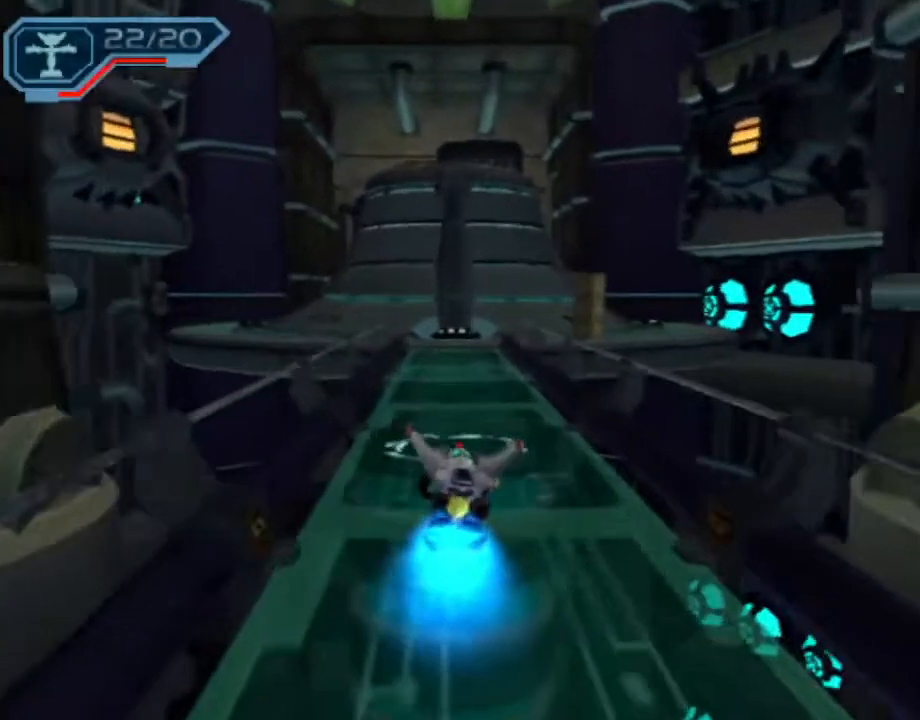
{"dt_ms": 500, "buttons": ["R1"], "left_stick": "up", "right_stick": "center", "events": [[17, "R1", "up"], [100, "R1", "down"], [200, "R1", "up"], [283, "R1", "down"], [367, "R1", "up"], [450, "R1", "down"]]}
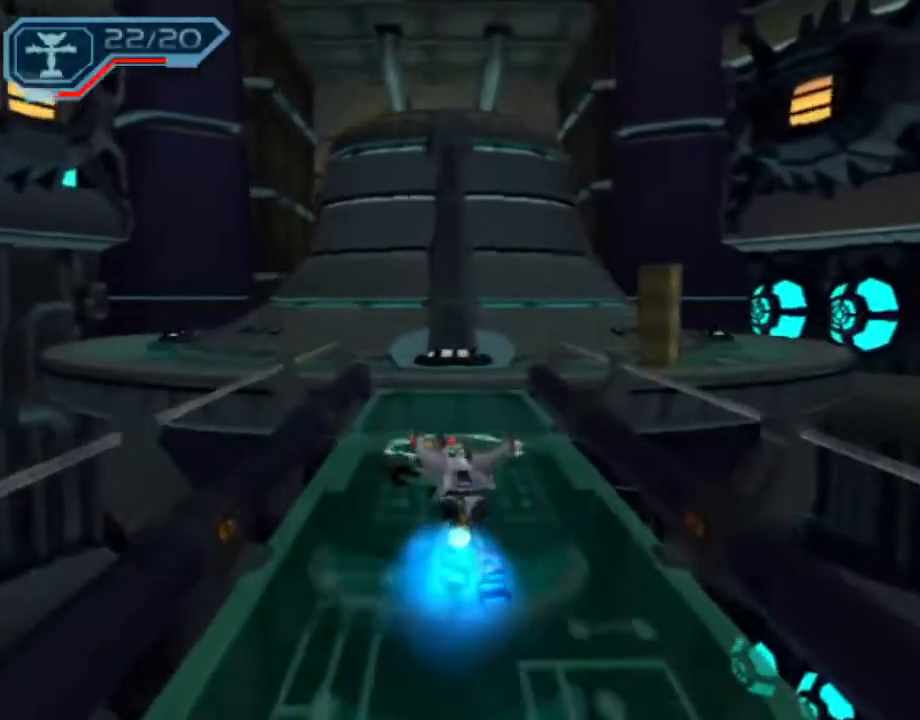
{"dt_ms": 500, "buttons": [], "left_stick": "up", "right_stick": "center", "events": [[17, "R1", "up"], [67, "R1", "down"], [117, "left_stick", "up-left"], [167, "R1", "up"], [317, "left_stick", "up"]]}
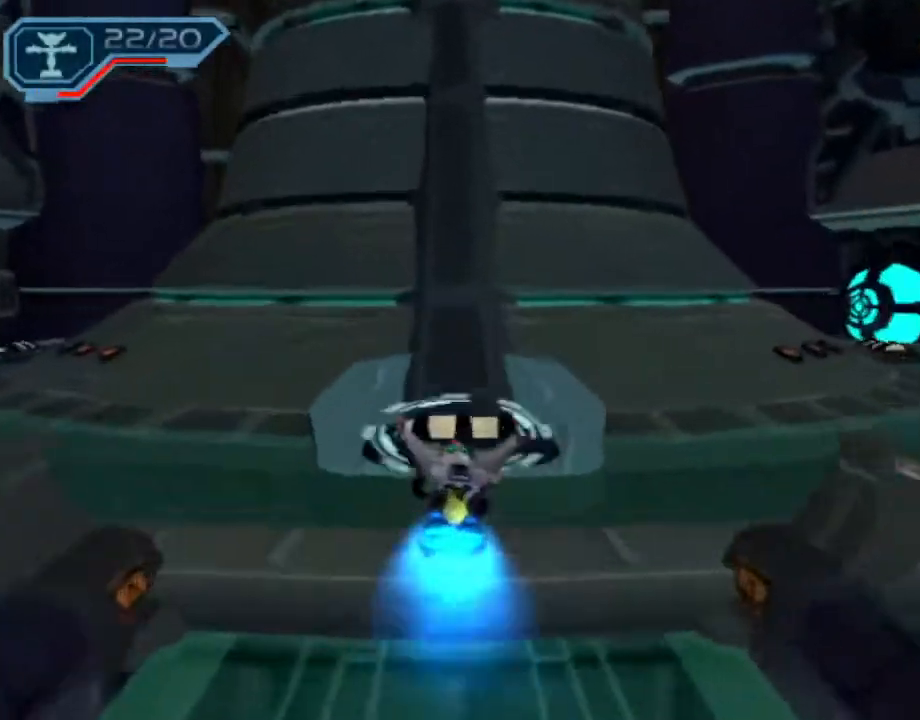
{"dt_ms": 500, "buttons": [], "left_stick": "up", "right_stick": "center", "events": [[183, "CIRCLE", "down"], [183, "L1", "down"], [317, "L1", "up"], [333, "CIRCLE", "up"]]}
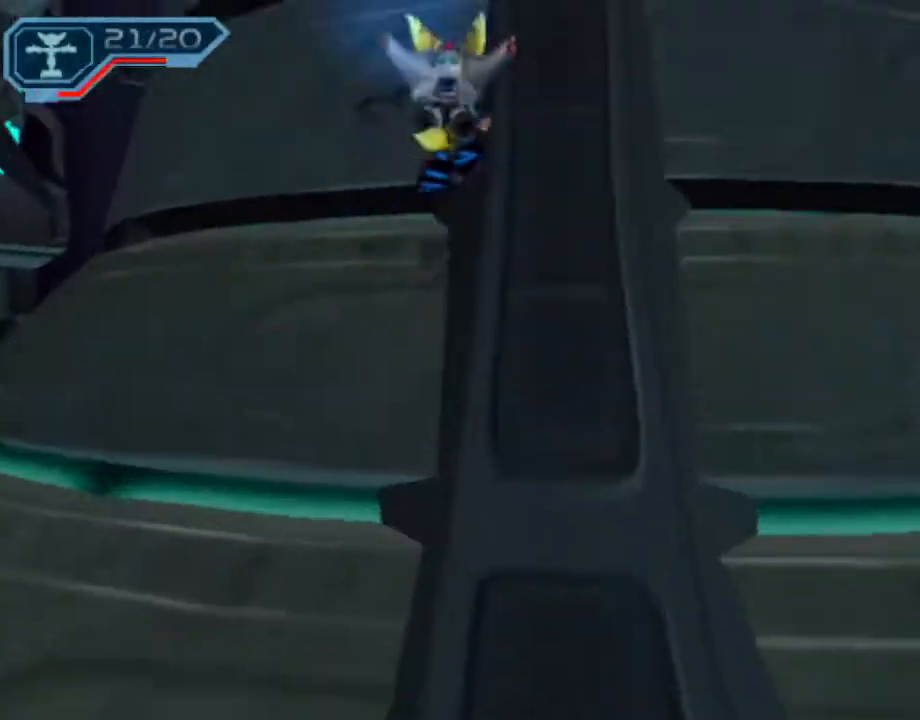
{"dt_ms": 500, "buttons": ["CROSS"], "left_stick": "up-right", "right_stick": "up-right", "events": [[33, "left_stick", "up-right"], [167, "right_stick", "up-right"], [350, "CROSS", "down"]]}
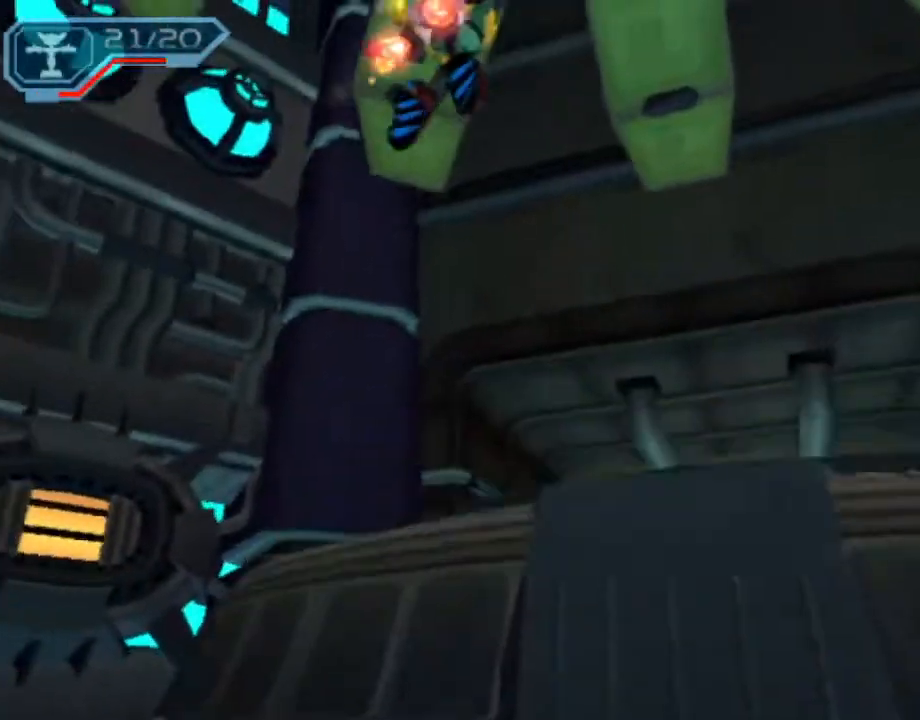
{"dt_ms": 500, "buttons": ["R2"], "left_stick": "up-right", "right_stick": "right", "events": [[33, "CROSS", "up"], [217, "R2", "down"], [233, "right_stick", "right"]]}
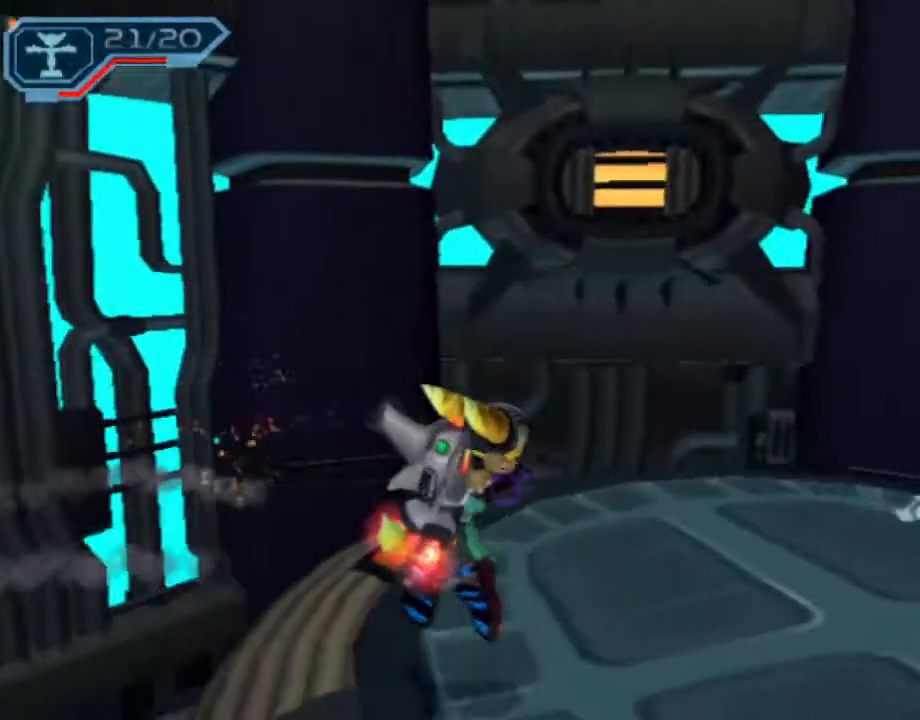
{"dt_ms": 500, "buttons": ["R2"], "left_stick": "down", "right_stick": "center", "events": [[283, "left_stick", "down-right"], [350, "right_stick", "center"], [417, "left_stick", "down"]]}